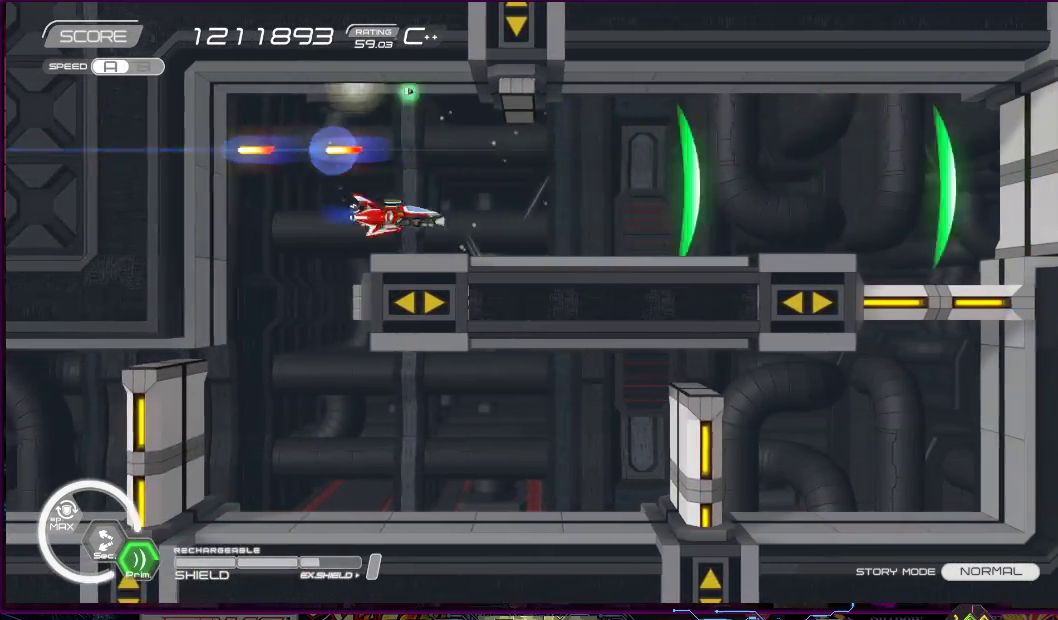
Gameplay with a controller (PlayStation layout); each line is a JSON object with the inputs held at the frame after it. "events" lists button and stick changes between this image and that frame as [ms after this image, input, new state], when the widget could be followed in between. Not read: L3 R3 left_stick.
{"buttons": ["SQUARE", "DPAD_RIGHT"], "right_stick": "center", "events": [[50, "DPAD_DOWN", "up"], [300, "DPAD_RIGHT", "down"]]}
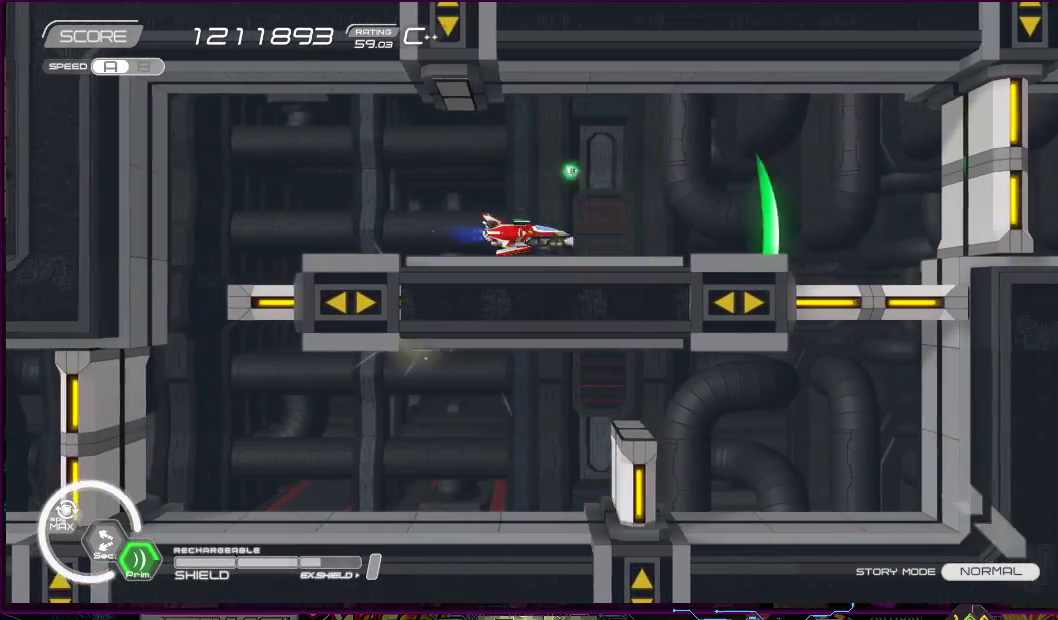
{"buttons": ["SQUARE"], "right_stick": "center", "events": [[133, "DPAD_UP", "down"], [183, "DPAD_RIGHT", "up"], [233, "DPAD_UP", "up"]]}
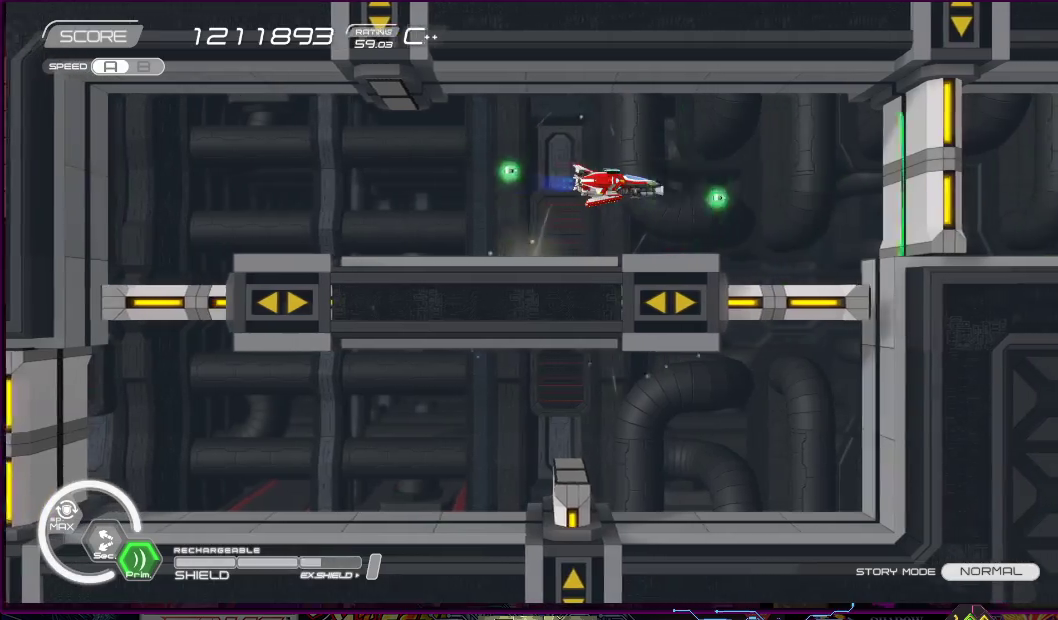
{"buttons": ["SQUARE"], "right_stick": "center", "events": []}
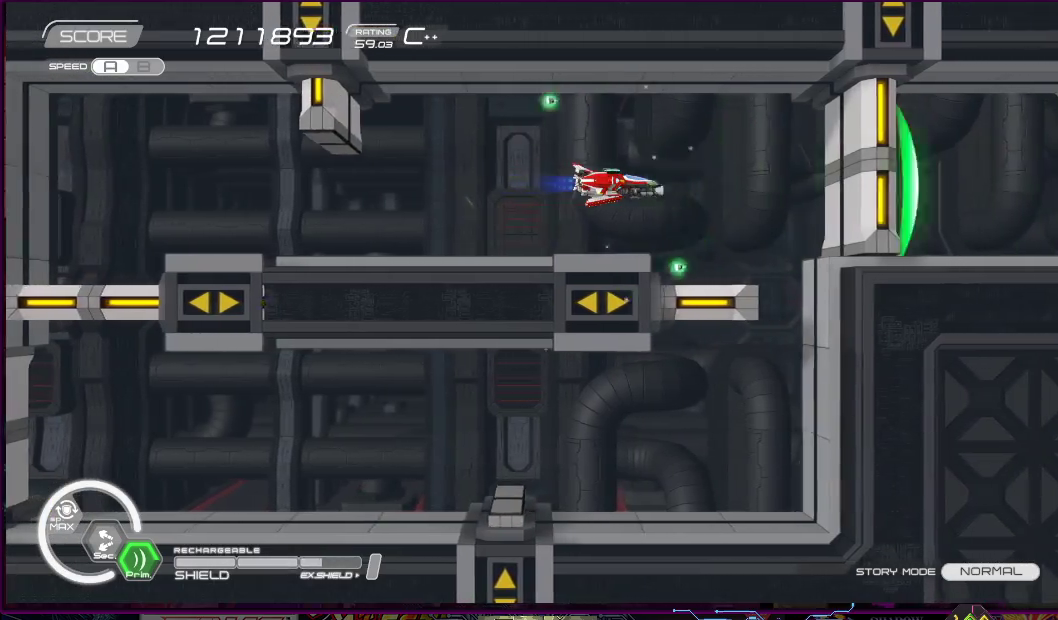
{"buttons": ["SQUARE"], "right_stick": "center", "events": [[117, "DPAD_RIGHT", "down"], [233, "DPAD_RIGHT", "up"]]}
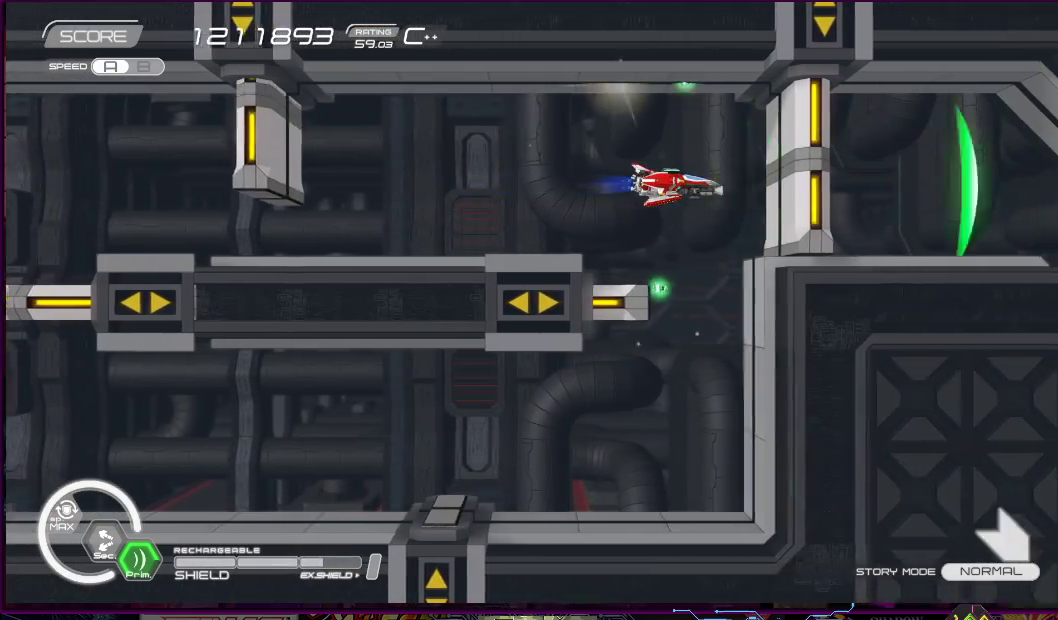
{"buttons": ["SQUARE", "DPAD_DOWN", "DPAD_LEFT"], "right_stick": "center", "events": [[83, "DPAD_DOWN", "down"], [333, "DPAD_DOWN", "up"], [417, "DPAD_DOWN", "down"], [417, "DPAD_LEFT", "down"]]}
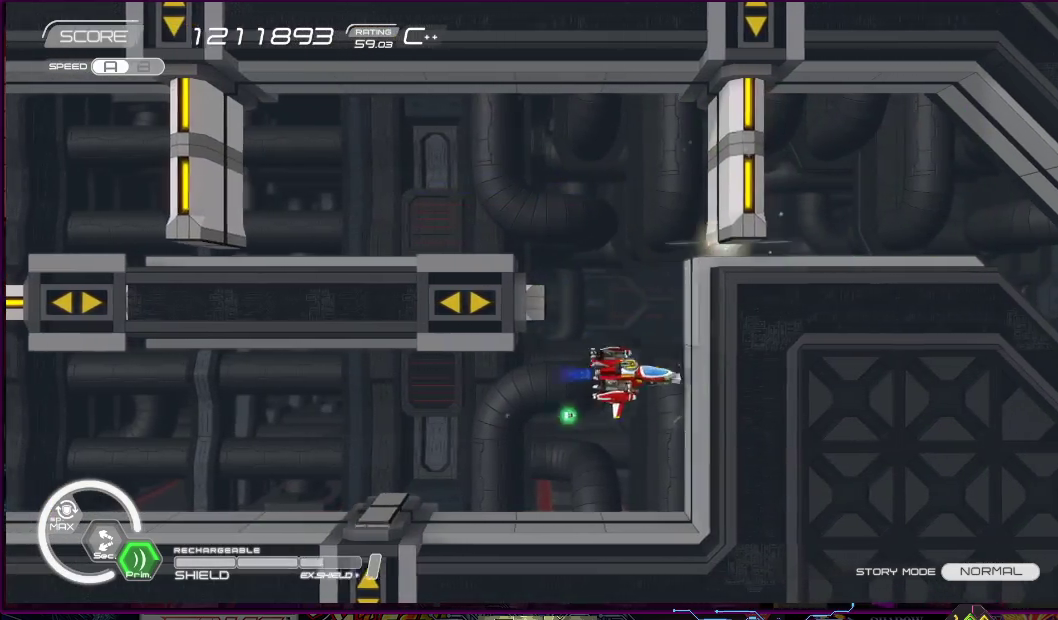
{"buttons": ["SQUARE"], "right_stick": "center", "events": [[183, "DPAD_LEFT", "up"], [200, "DPAD_DOWN", "up"]]}
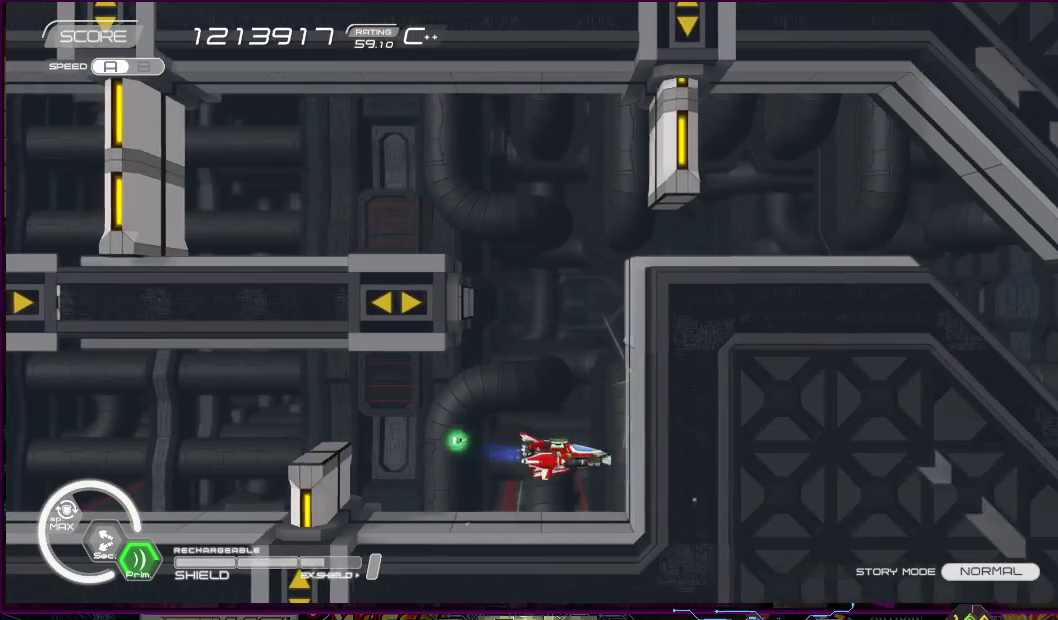
{"buttons": ["SQUARE", "DPAD_UP"], "right_stick": "center", "events": [[33, "DPAD_LEFT", "down"], [33, "DPAD_UP", "down"], [117, "DPAD_UP", "up"], [150, "DPAD_LEFT", "up"], [400, "DPAD_UP", "down"]]}
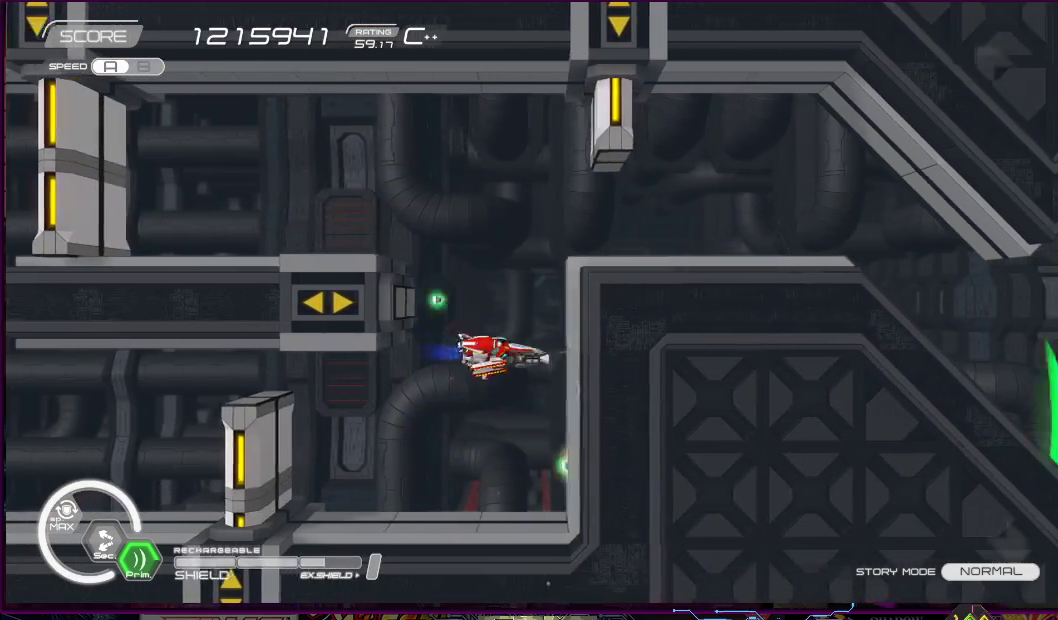
{"buttons": ["SQUARE", "DPAD_RIGHT"], "right_stick": "center", "events": [[217, "DPAD_LEFT", "down"], [333, "DPAD_LEFT", "up"], [333, "DPAD_UP", "up"], [483, "DPAD_RIGHT", "down"]]}
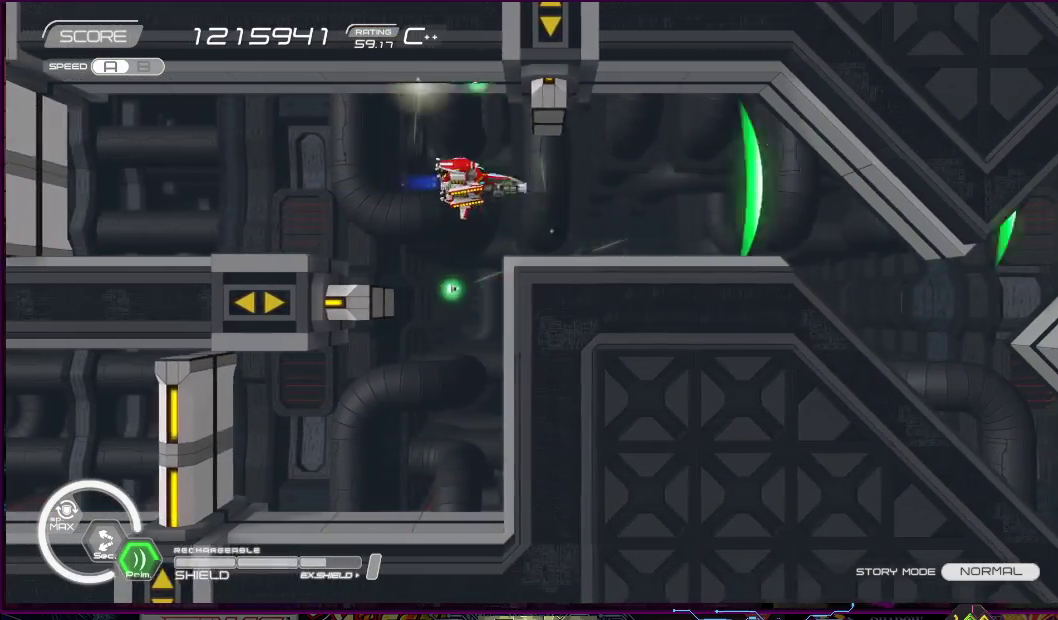
{"buttons": ["SQUARE"], "right_stick": "center", "events": [[333, "DPAD_DOWN", "down"], [383, "DPAD_DOWN", "up"], [383, "DPAD_RIGHT", "up"]]}
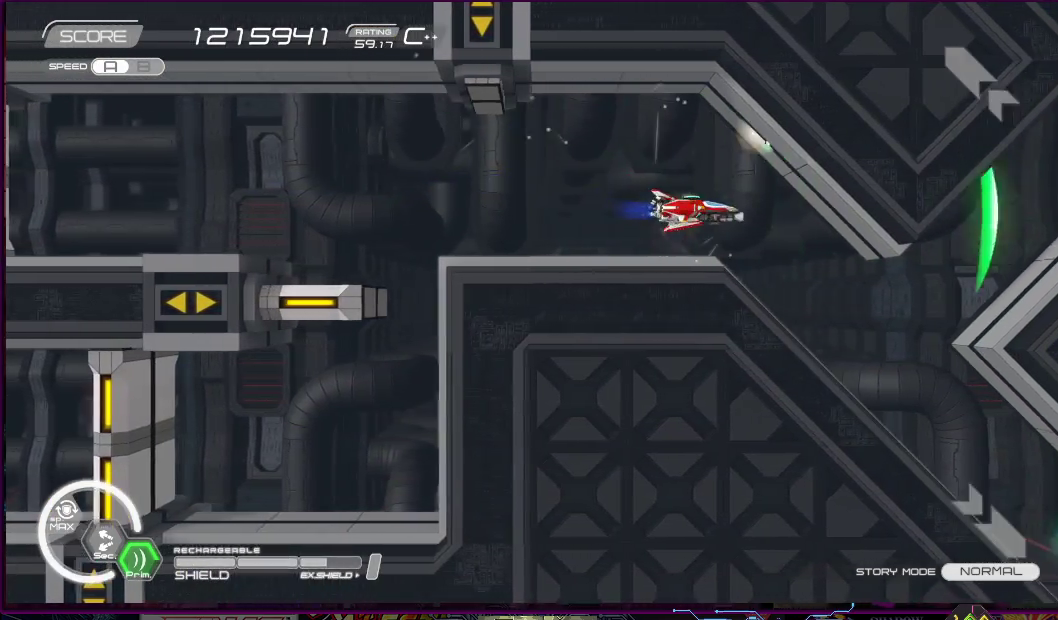
{"buttons": ["SQUARE"], "right_stick": "center", "events": [[83, "DPAD_DOWN", "down"], [83, "DPAD_RIGHT", "down"], [150, "DPAD_DOWN", "up"], [183, "DPAD_RIGHT", "up"], [400, "DPAD_DOWN", "down"], [400, "DPAD_RIGHT", "down"], [450, "DPAD_RIGHT", "up"], [467, "DPAD_DOWN", "up"]]}
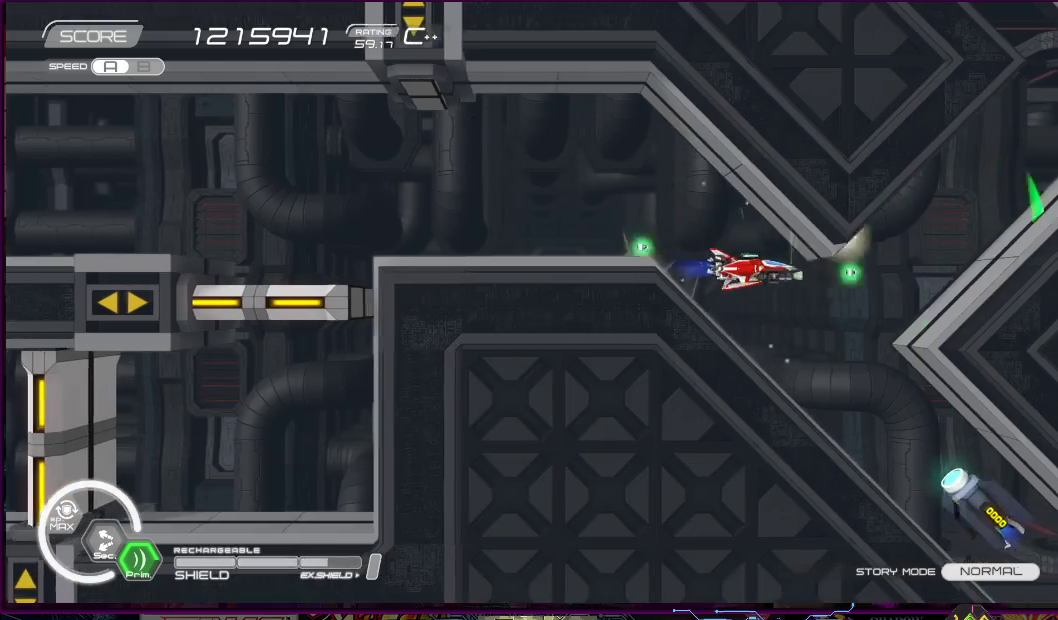
{"buttons": ["SQUARE"], "right_stick": "center", "events": [[117, "DPAD_DOWN", "down"], [217, "DPAD_DOWN", "up"]]}
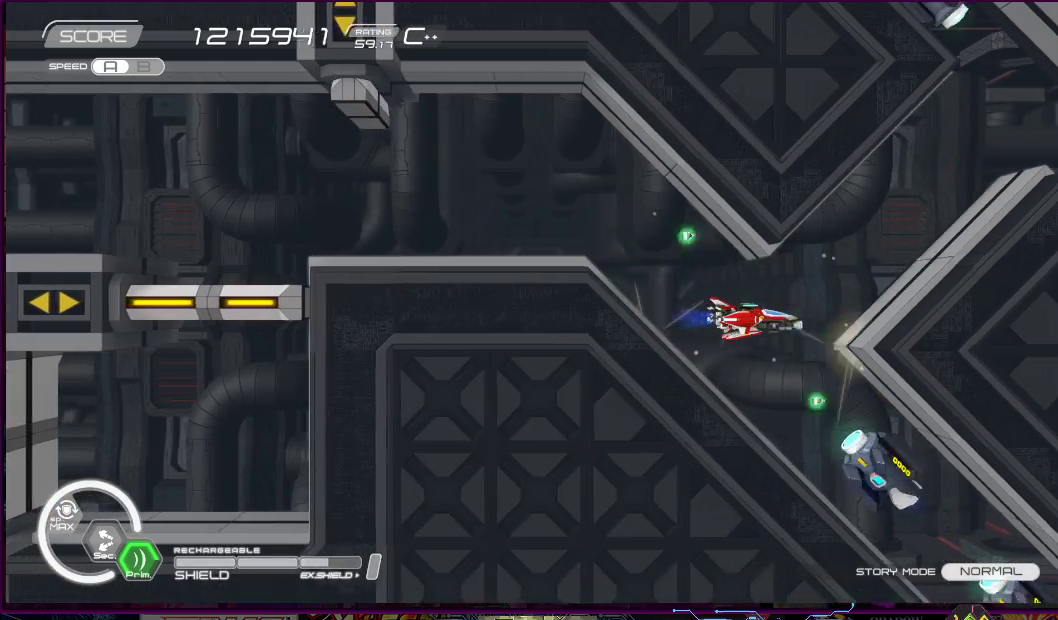
{"buttons": ["SQUARE"], "right_stick": "center", "events": [[100, "DPAD_UP", "down"], [167, "DPAD_RIGHT", "down"], [183, "DPAD_RIGHT", "up"], [183, "DPAD_UP", "up"], [333, "DPAD_UP", "down"], [383, "DPAD_RIGHT", "down"], [417, "DPAD_RIGHT", "up"], [433, "DPAD_UP", "up"]]}
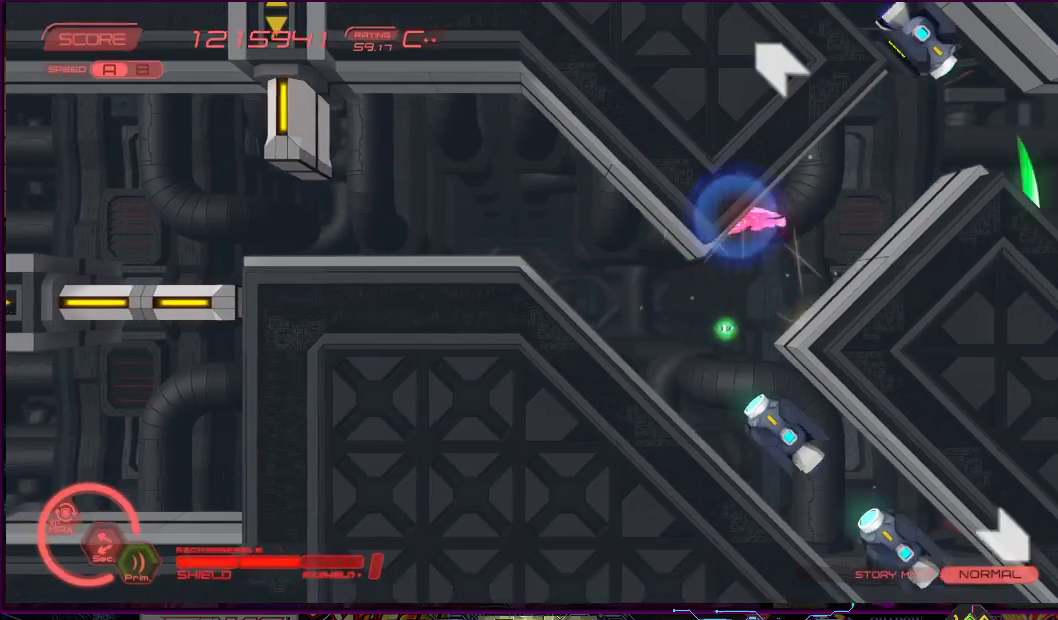
{"buttons": ["SQUARE"], "right_stick": "center", "events": [[383, "DPAD_UP", "down"], [483, "DPAD_UP", "up"]]}
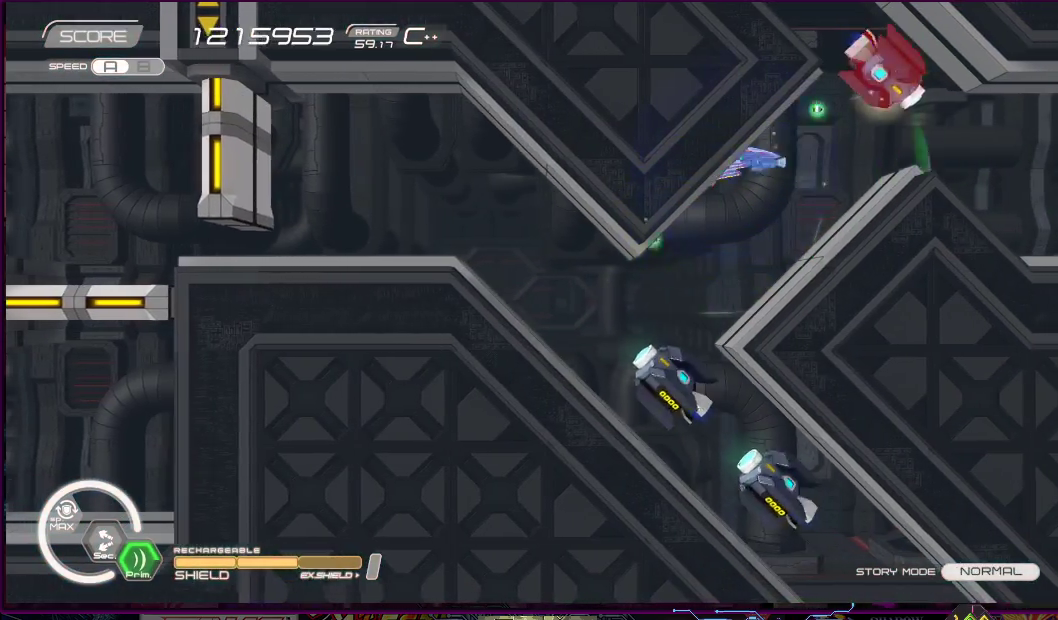
{"buttons": ["SQUARE"], "right_stick": "center", "events": [[400, "DPAD_UP", "down"], [433, "DPAD_RIGHT", "down"], [483, "DPAD_RIGHT", "up"], [483, "DPAD_UP", "up"]]}
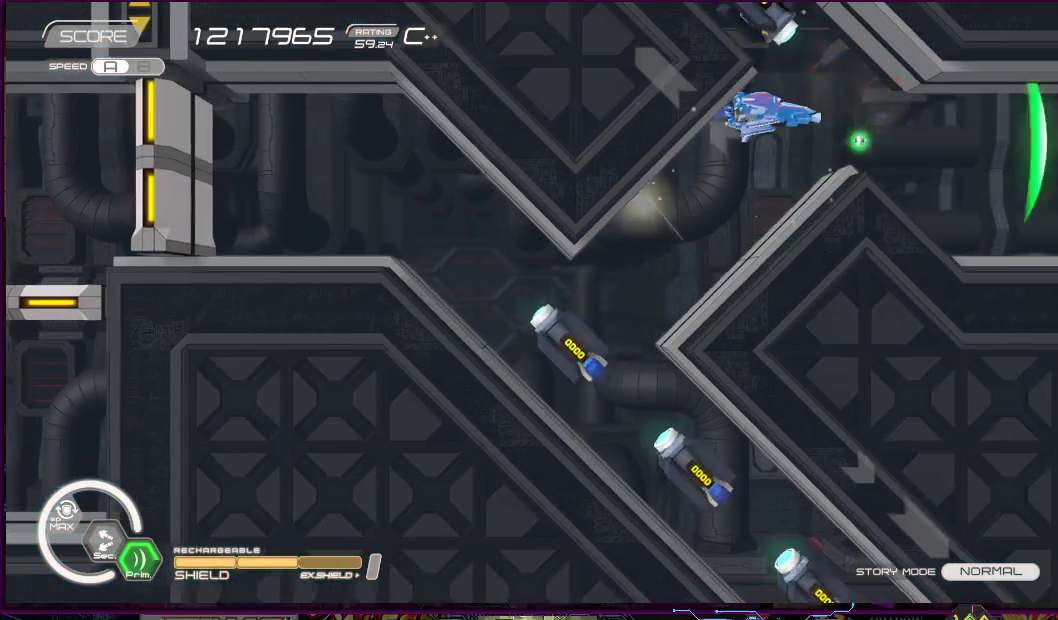
{"buttons": ["R2"], "right_stick": "center", "events": [[33, "SQUARE", "up"], [117, "DPAD_RIGHT", "down"], [117, "R2", "down"], [300, "DPAD_RIGHT", "up"], [383, "DPAD_DOWN", "down"], [450, "DPAD_DOWN", "up"]]}
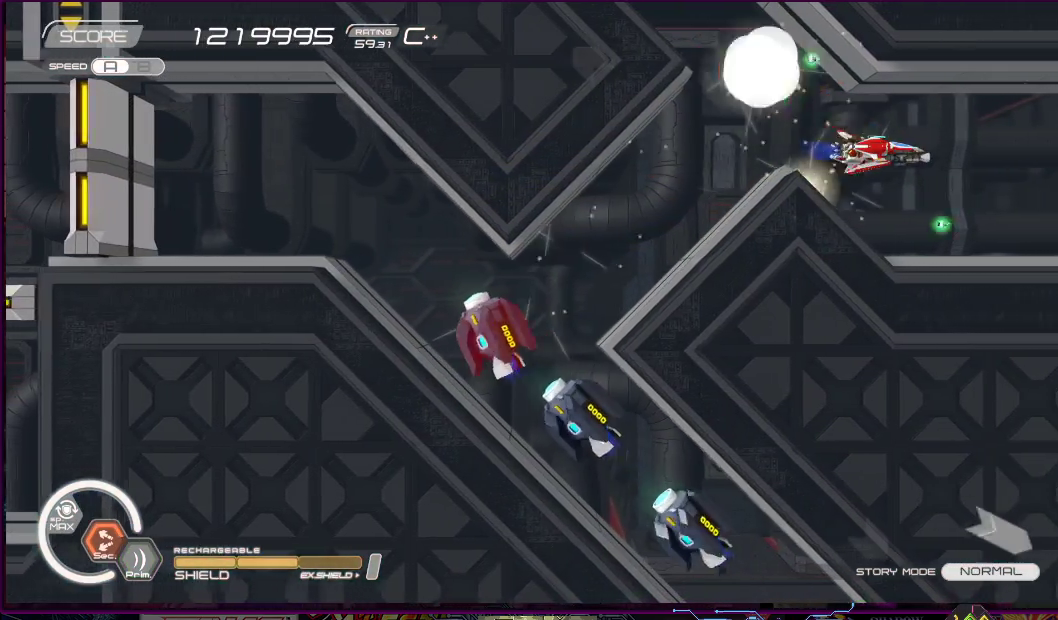
{"buttons": ["R2"], "right_stick": "center", "events": [[200, "DPAD_DOWN", "down"], [217, "DPAD_DOWN", "up"]]}
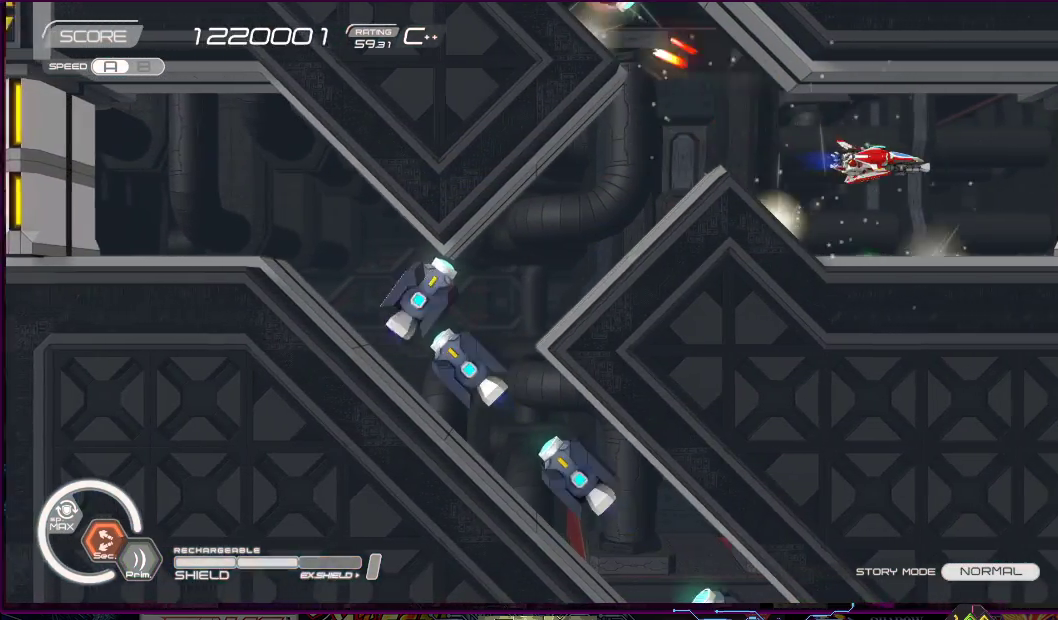
{"buttons": ["R2"], "right_stick": "center", "events": [[133, "DPAD_DOWN", "down"], [217, "DPAD_DOWN", "up"], [400, "DPAD_LEFT", "down"], [417, "DPAD_UP", "down"], [483, "DPAD_UP", "up"], [500, "DPAD_LEFT", "up"]]}
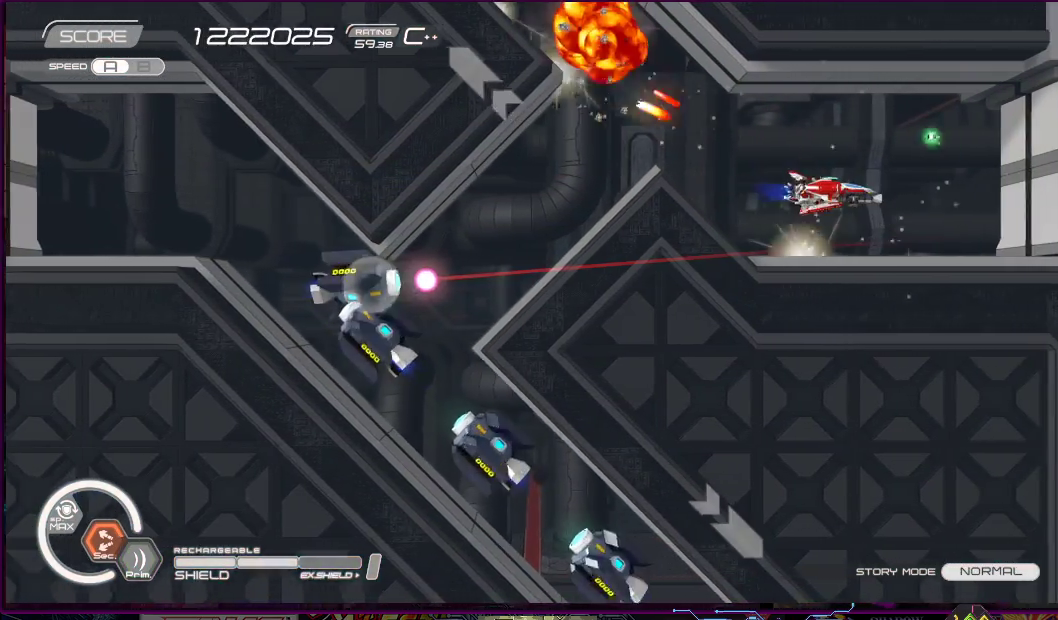
{"buttons": ["R2"], "right_stick": "center", "events": [[300, "DPAD_LEFT", "down"], [300, "DPAD_UP", "down"], [367, "DPAD_LEFT", "up"], [367, "DPAD_UP", "up"]]}
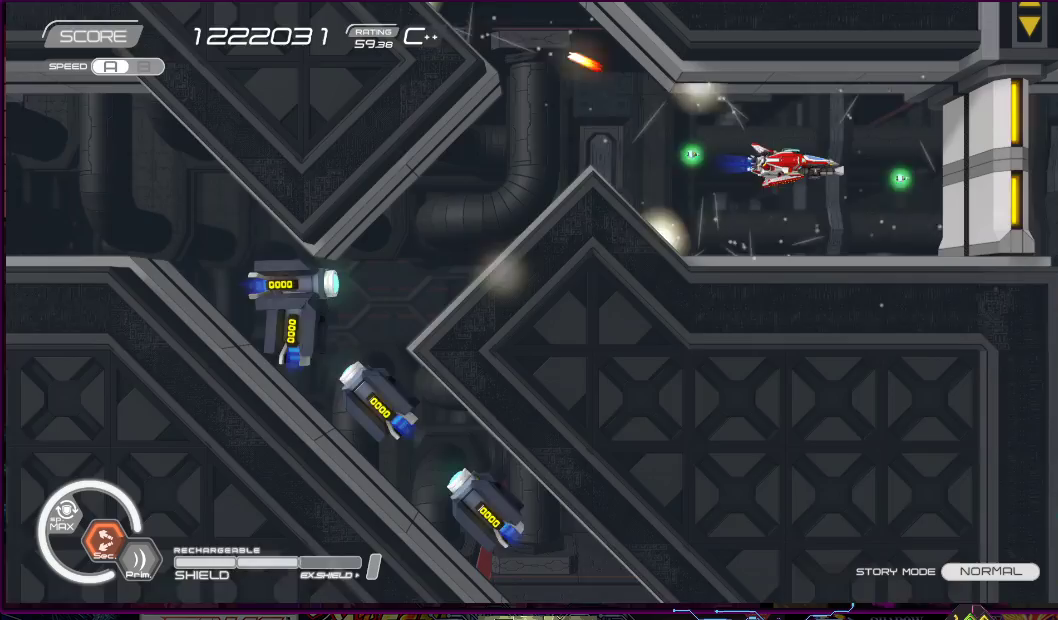
{"buttons": ["R2", "DPAD_LEFT"], "right_stick": "center", "events": [[233, "DPAD_LEFT", "down"], [233, "DPAD_UP", "down"], [283, "DPAD_UP", "up"], [367, "DPAD_LEFT", "up"], [500, "DPAD_LEFT", "down"]]}
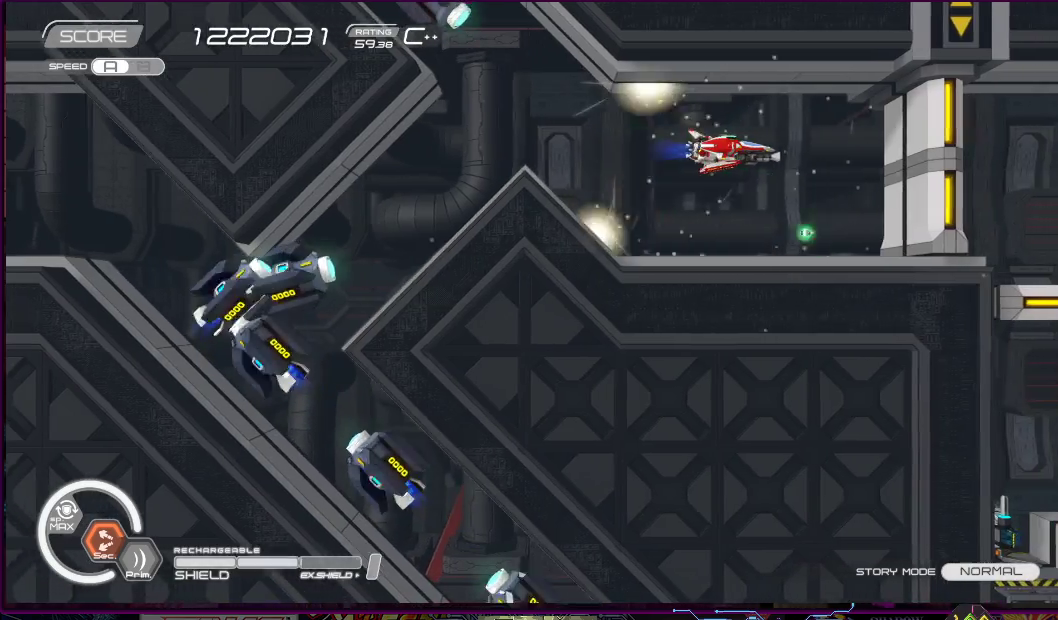
{"buttons": ["R2"], "right_stick": "center", "events": [[117, "DPAD_LEFT", "up"], [350, "DPAD_DOWN", "down"], [367, "DPAD_LEFT", "down"], [433, "DPAD_DOWN", "up"], [433, "DPAD_LEFT", "up"]]}
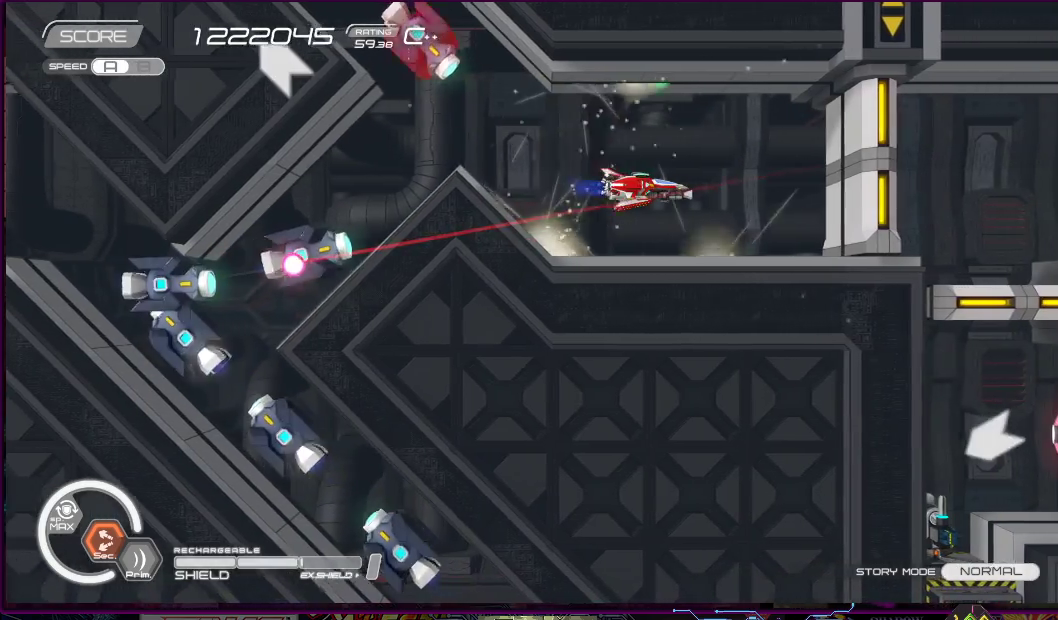
{"buttons": ["R2", "DPAD_UP", "DPAD_LEFT"], "right_stick": "center", "events": [[483, "DPAD_LEFT", "down"], [483, "DPAD_UP", "down"]]}
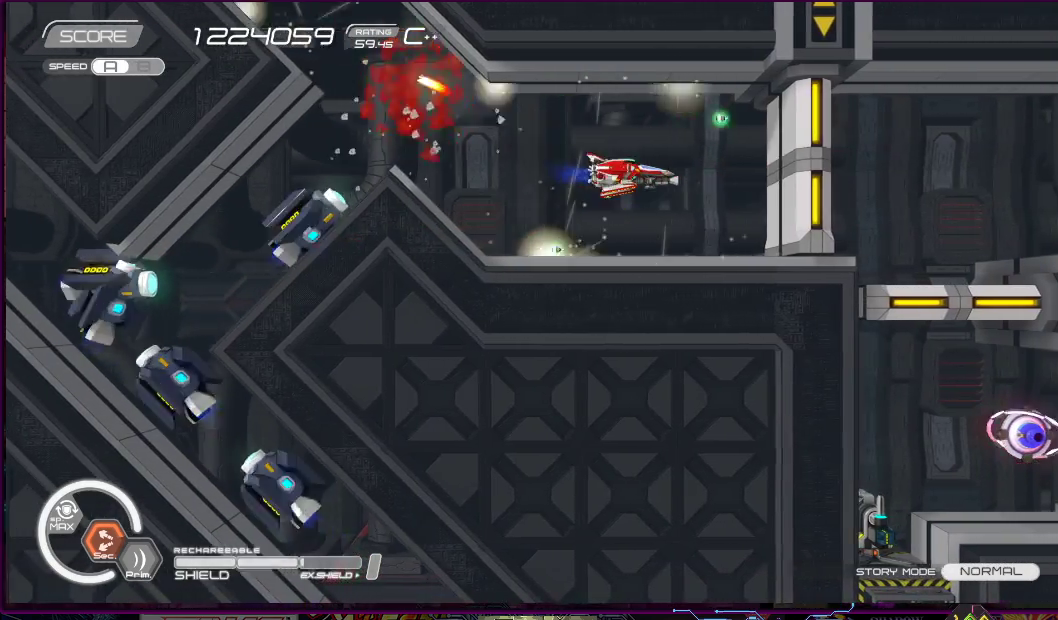
{"buttons": ["R2"], "right_stick": "center", "events": [[67, "DPAD_LEFT", "up"], [67, "DPAD_UP", "up"], [400, "DPAD_DOWN", "down"], [467, "DPAD_DOWN", "up"]]}
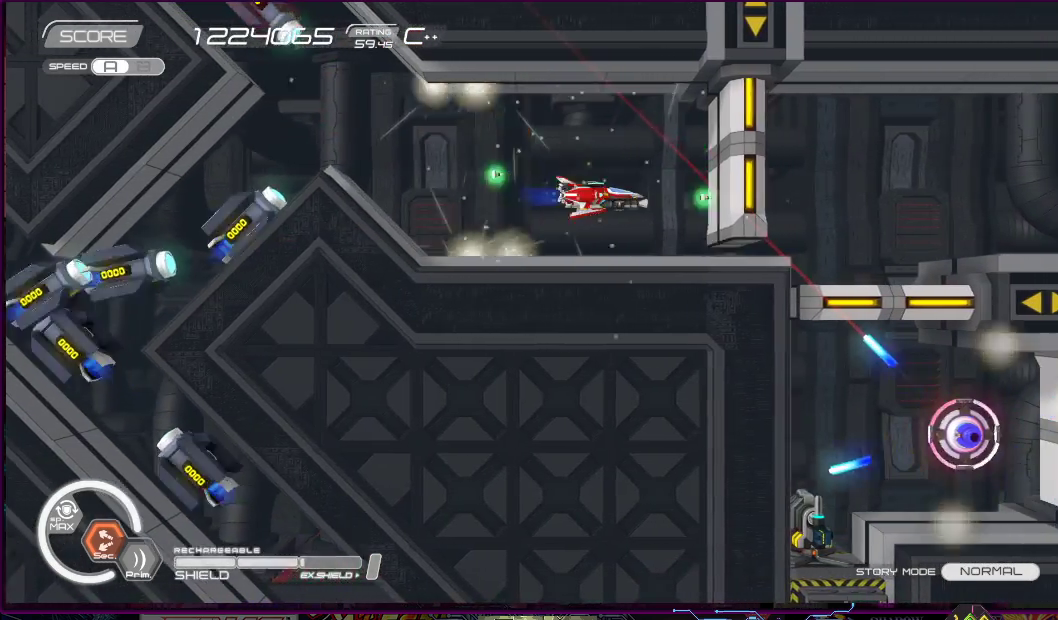
{"buttons": ["R2"], "right_stick": "center", "events": [[167, "DPAD_LEFT", "down"], [233, "DPAD_LEFT", "up"]]}
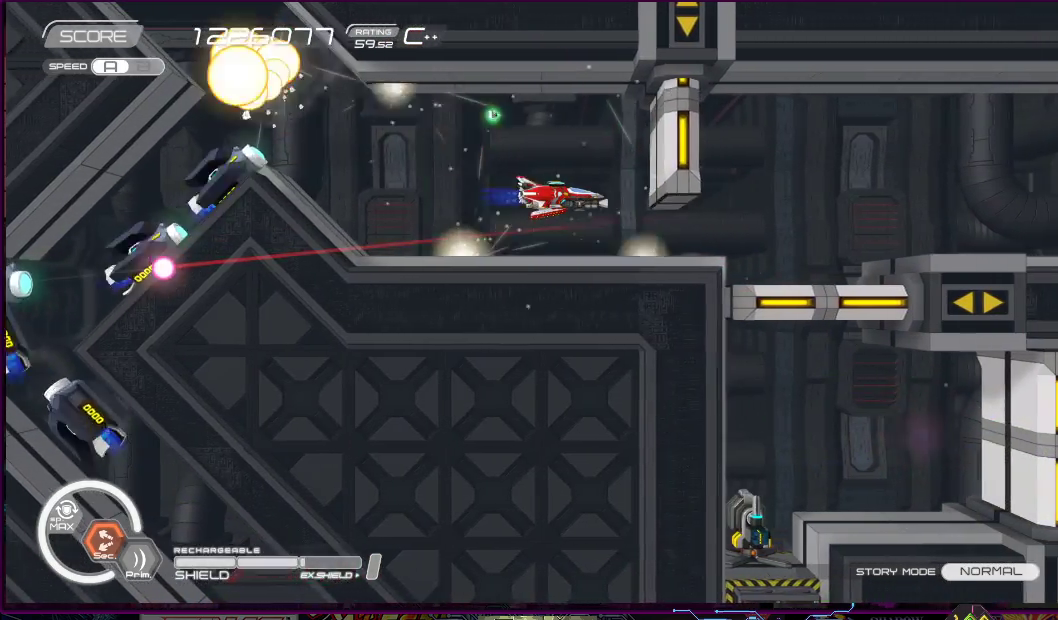
{"buttons": ["R2"], "right_stick": "center", "events": []}
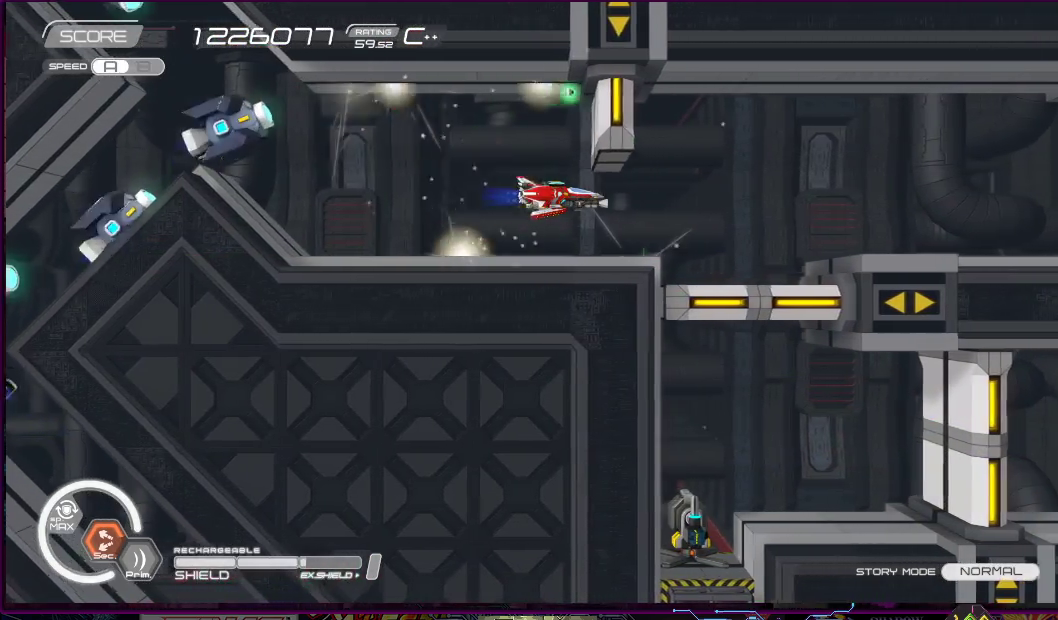
{"buttons": ["R2"], "right_stick": "center", "events": [[67, "DPAD_RIGHT", "down"], [483, "DPAD_RIGHT", "up"]]}
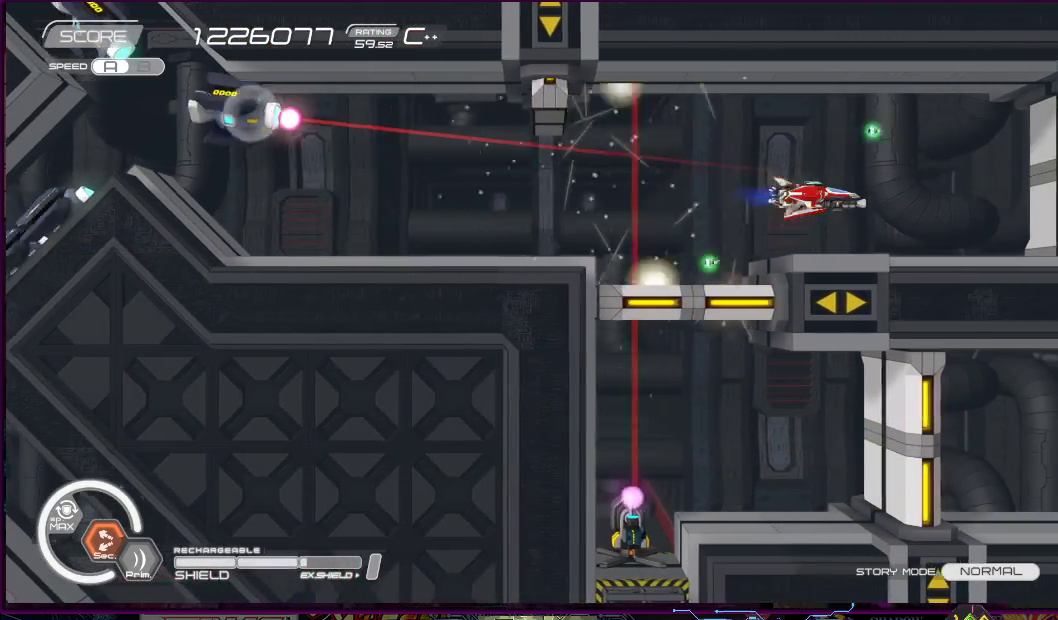
{"buttons": ["R2", "DPAD_UP", "DPAD_LEFT"], "right_stick": "center", "events": [[117, "DPAD_LEFT", "down"], [250, "DPAD_LEFT", "up"], [483, "DPAD_LEFT", "down"], [483, "DPAD_UP", "down"]]}
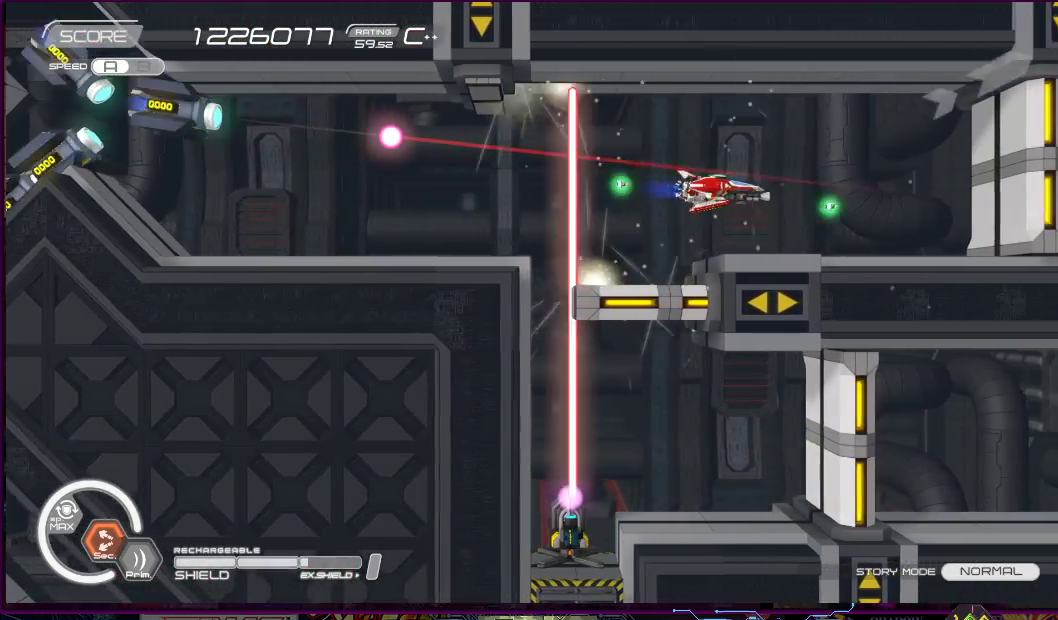
{"buttons": ["R2", "DPAD_RIGHT"], "right_stick": "center", "events": [[83, "DPAD_UP", "up"], [117, "DPAD_LEFT", "up"], [467, "DPAD_DOWN", "down"], [467, "DPAD_RIGHT", "down"], [483, "DPAD_DOWN", "up"]]}
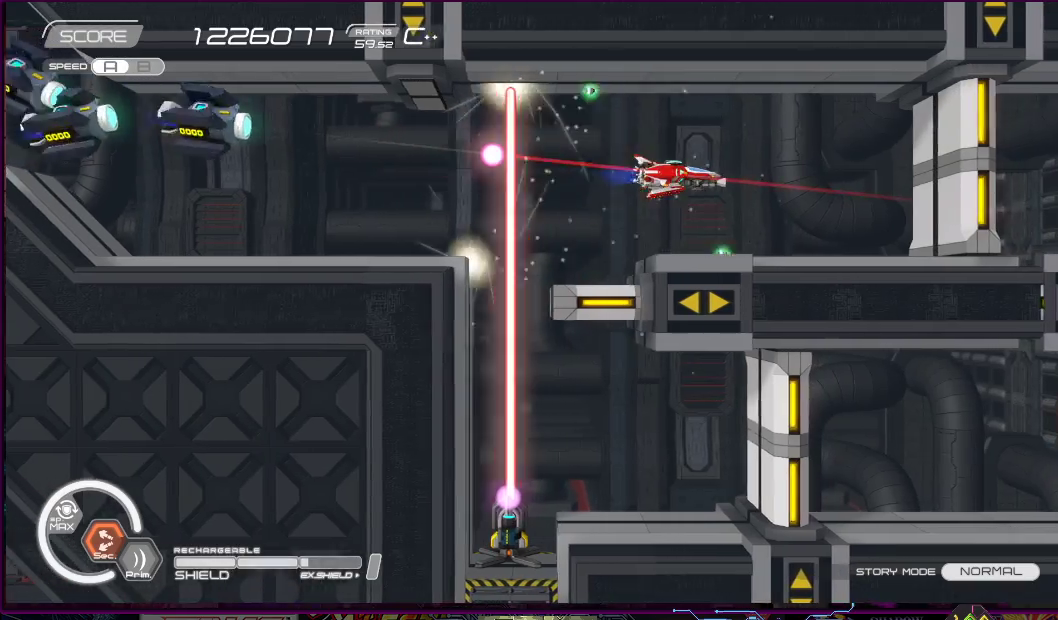
{"buttons": ["R2", "DPAD_LEFT"], "right_stick": "center", "events": [[33, "DPAD_RIGHT", "up"], [167, "DPAD_DOWN", "down"], [167, "DPAD_LEFT", "down"], [283, "DPAD_DOWN", "up"], [283, "DPAD_LEFT", "up"], [433, "DPAD_LEFT", "down"]]}